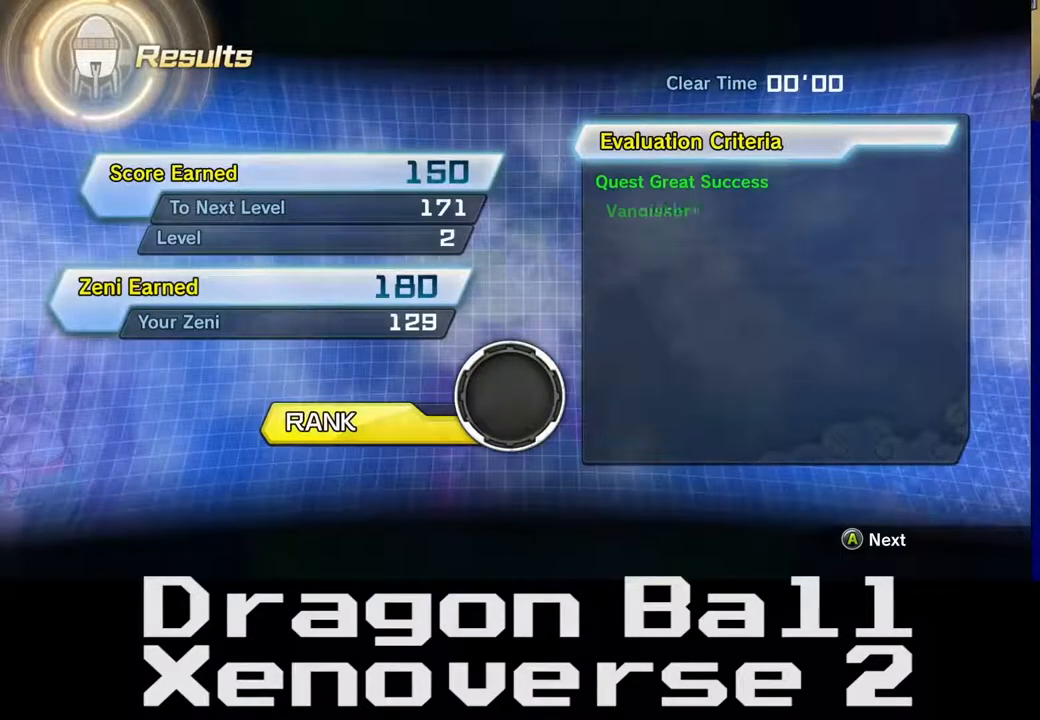
Gameplay with a controller (Xbox layout); each line is a JSON object with the inputs held at the frame after it. "events" lists button and stick changes between this image and that frame as [ms after this image, input, new state], when the widget could be followed in between. Not read: L3 R3.
{"buttons": [], "left_stick": "center", "right_stick": "center", "events": [[217, "A", "down"], [267, "A", "up"]]}
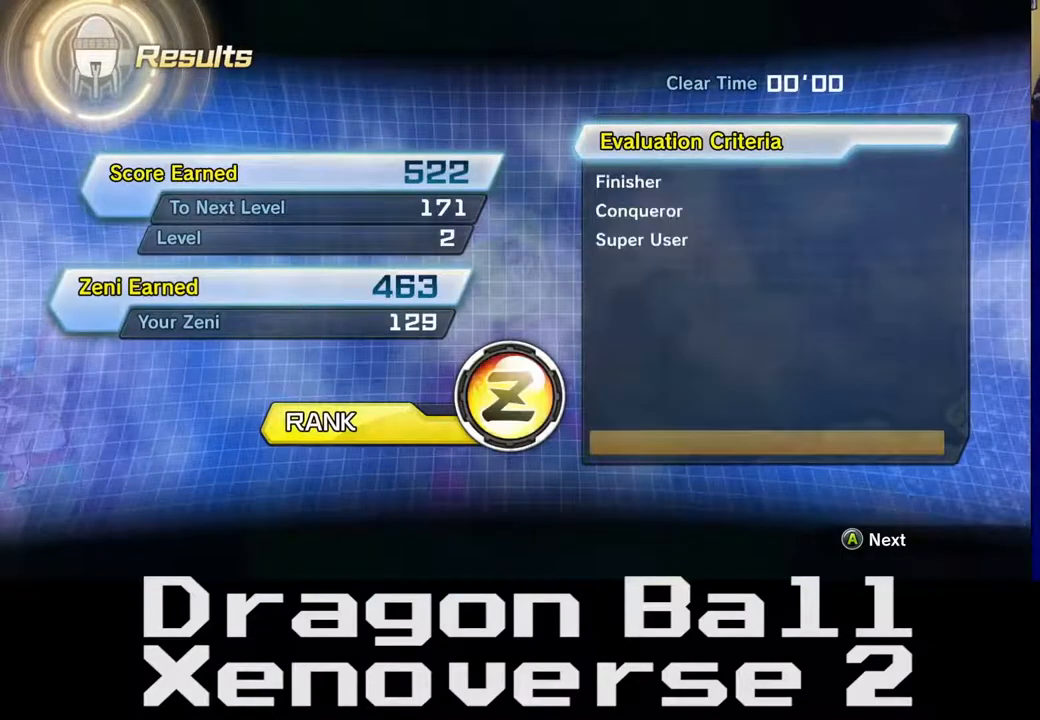
{"buttons": [], "left_stick": "center", "right_stick": "center", "events": []}
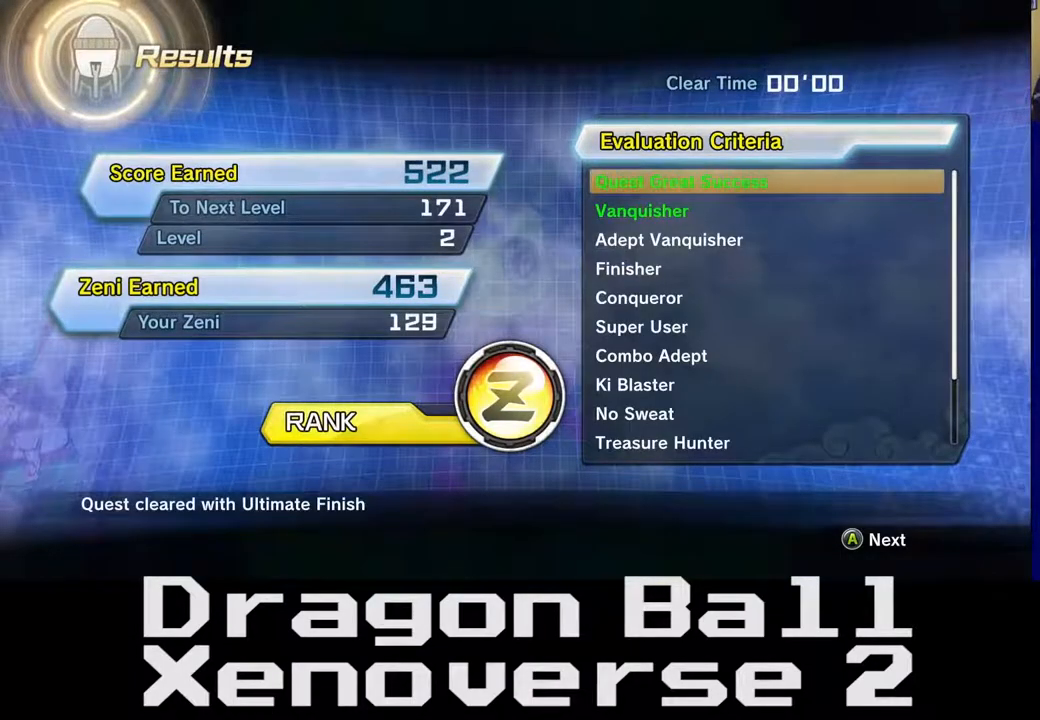
{"buttons": [], "left_stick": "center", "right_stick": "center", "events": []}
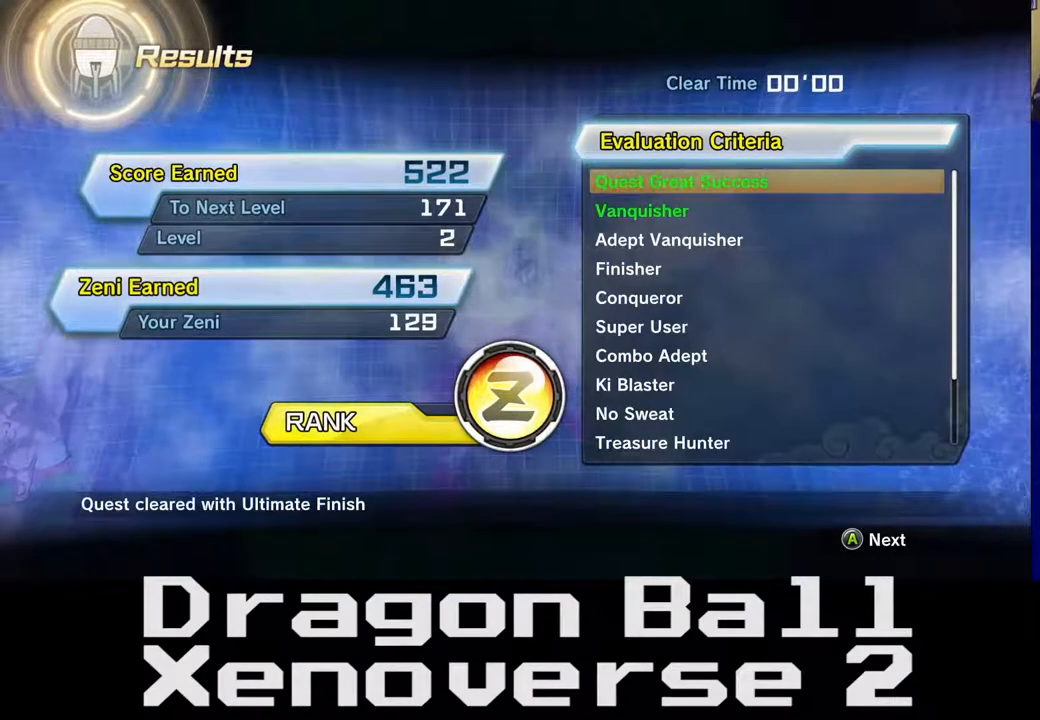
{"buttons": [], "left_stick": "center", "right_stick": "center", "events": []}
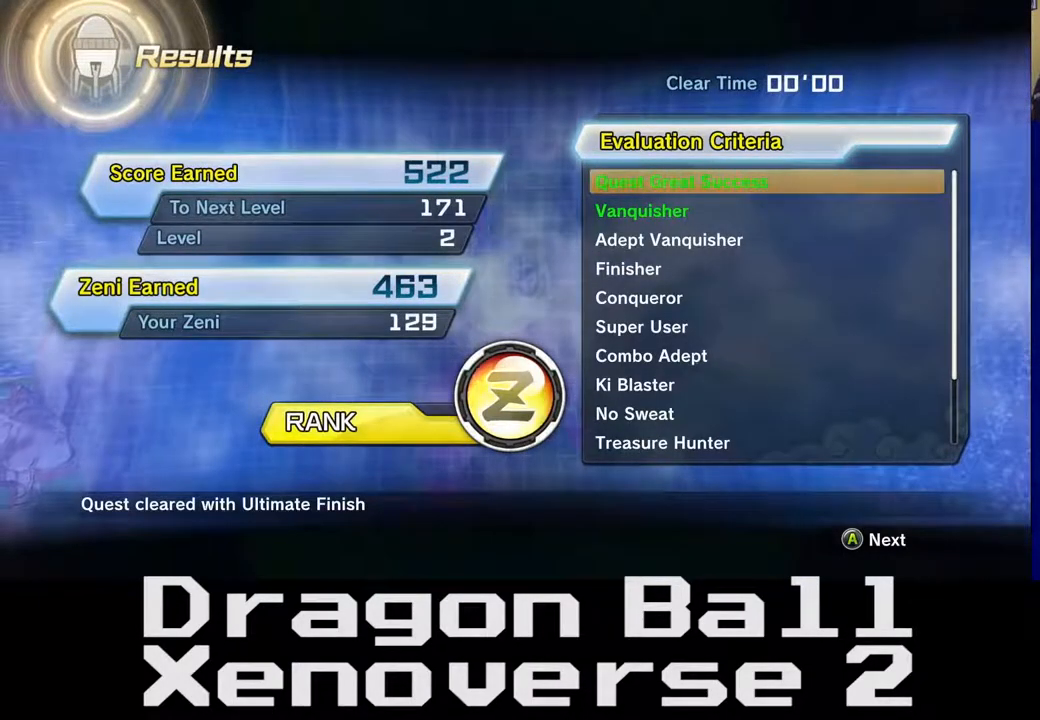
{"buttons": [], "left_stick": "center", "right_stick": "center", "events": []}
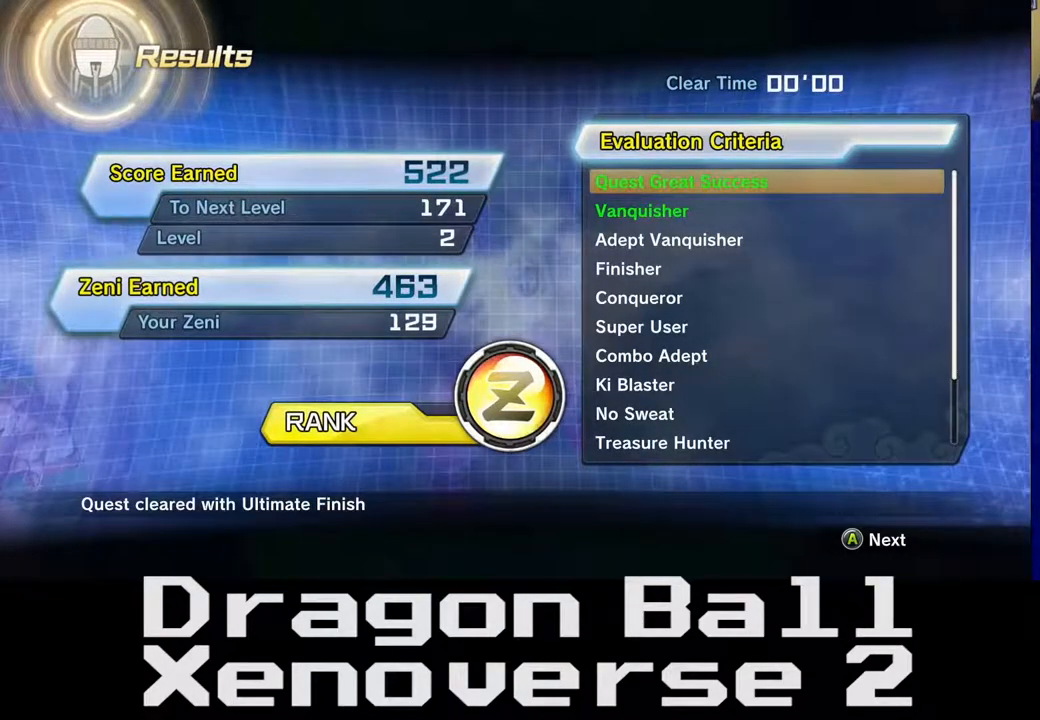
{"buttons": [], "left_stick": "center", "right_stick": "center", "events": []}
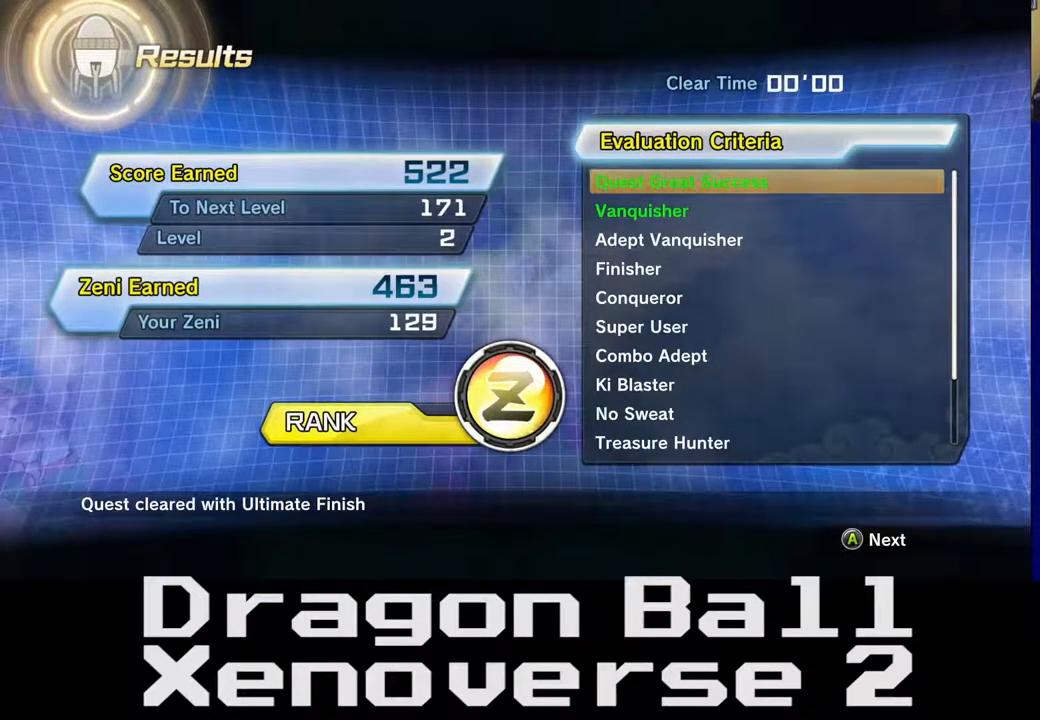
{"buttons": [], "left_stick": "center", "right_stick": "center", "events": [[67, "DPAD_DOWN", "down"], [217, "DPAD_DOWN", "up"]]}
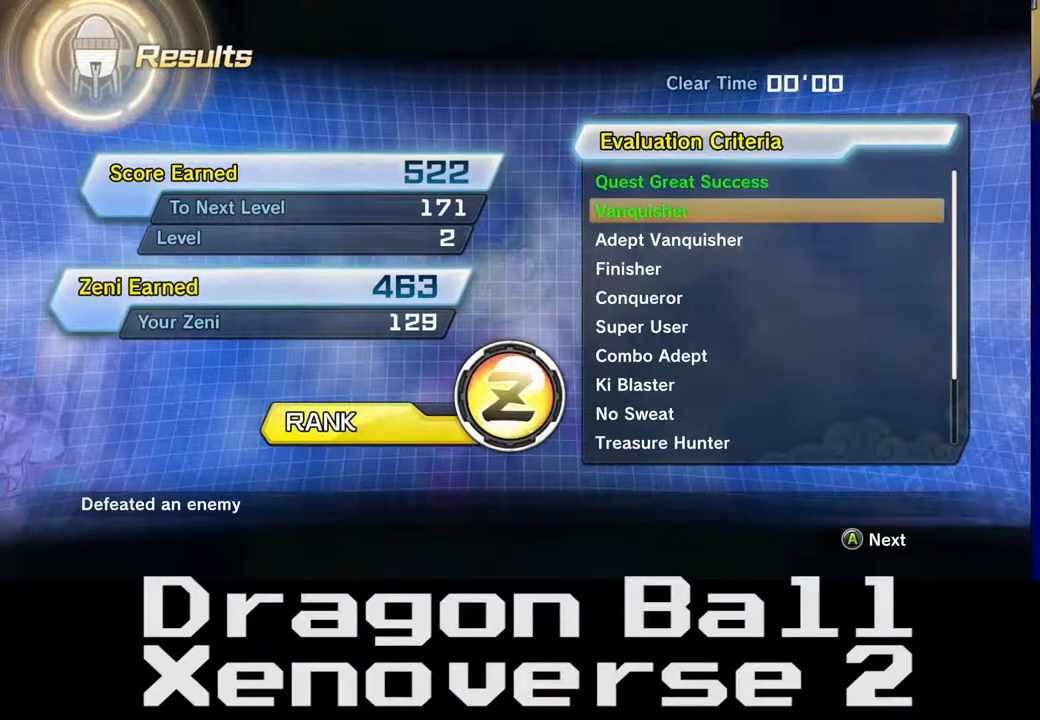
{"buttons": [], "left_stick": "center", "right_stick": "center", "events": []}
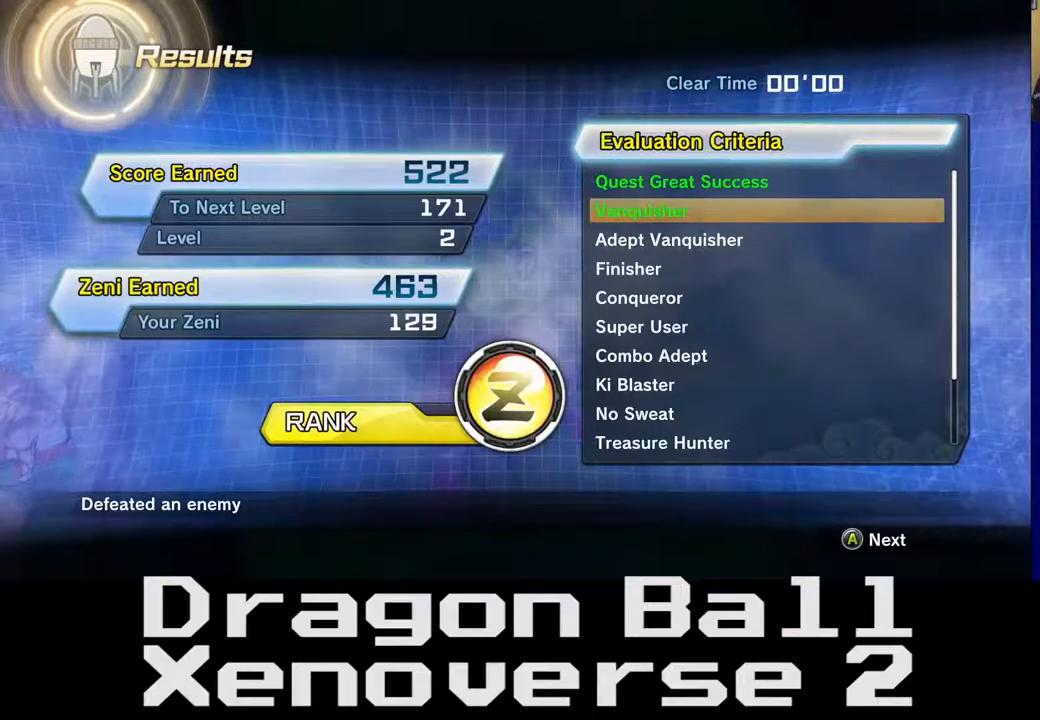
{"buttons": [], "left_stick": "center", "right_stick": "center", "events": []}
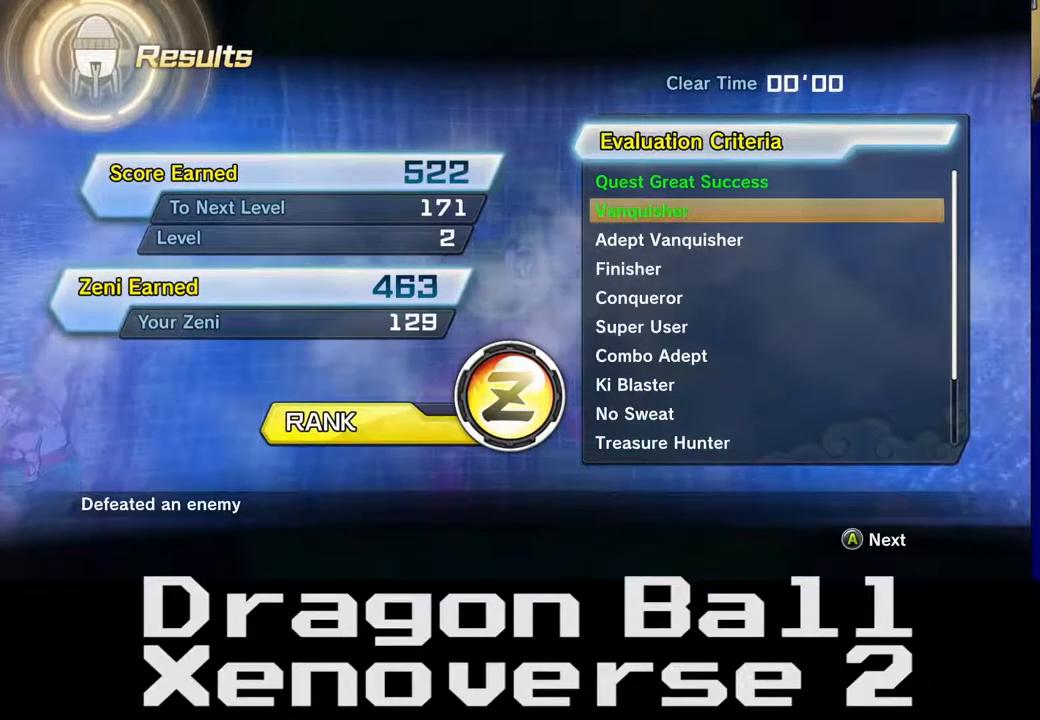
{"buttons": ["DPAD_DOWN"], "left_stick": "center", "right_stick": "center", "events": [[500, "DPAD_DOWN", "down"]]}
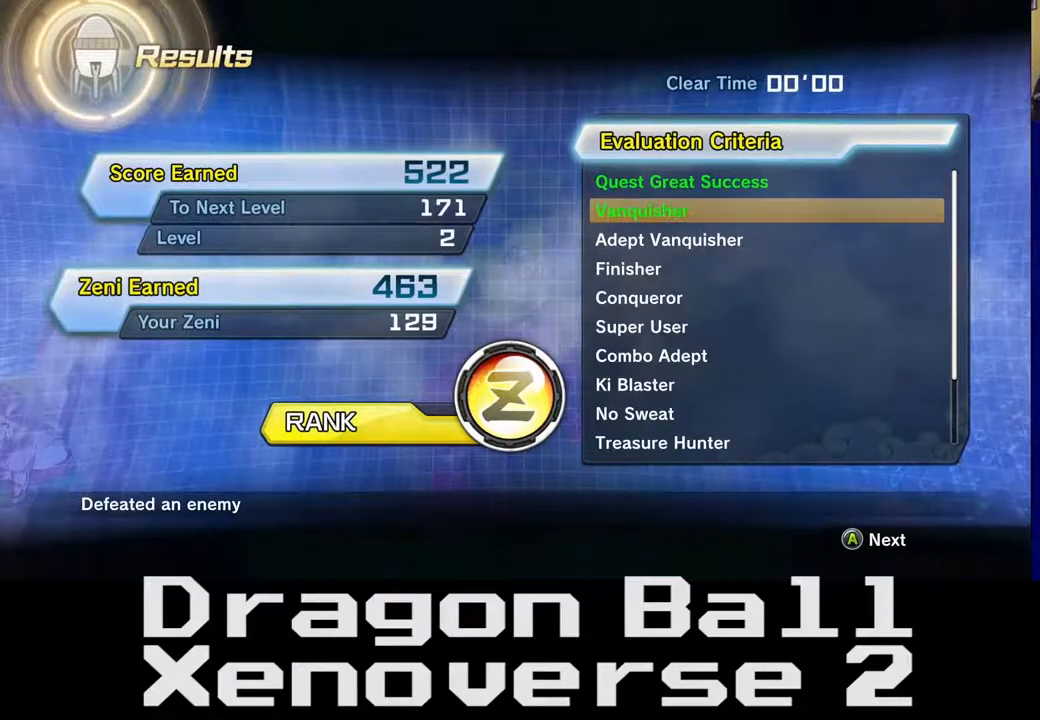
{"buttons": [], "left_stick": "center", "right_stick": "center", "events": [[150, "DPAD_DOWN", "up"]]}
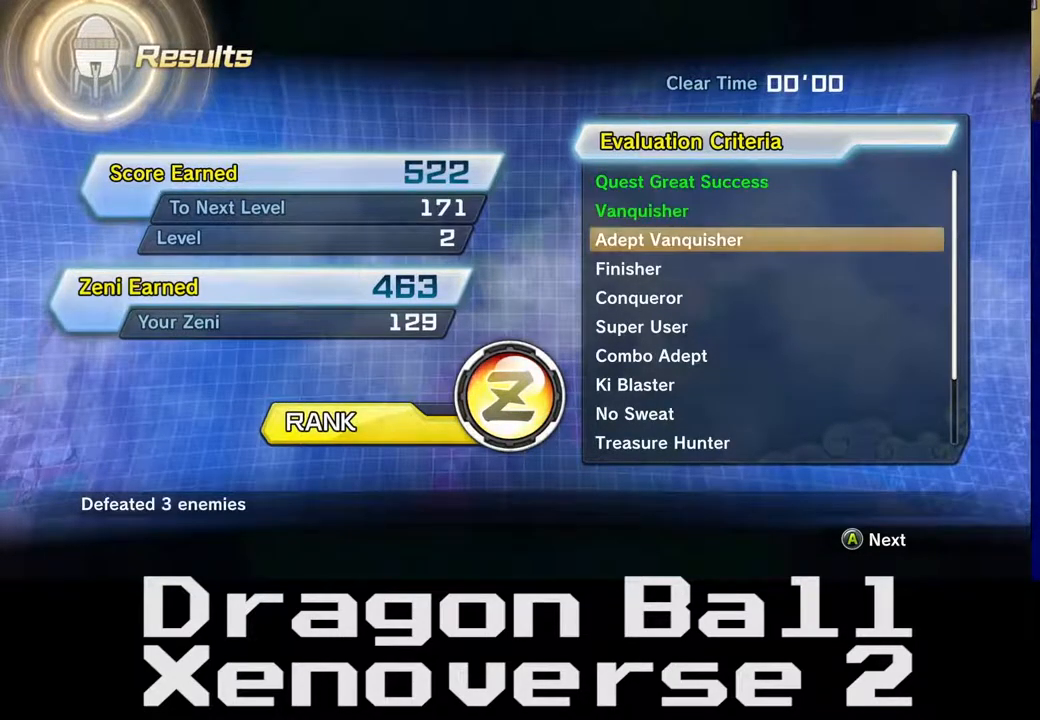
{"buttons": [], "left_stick": "center", "right_stick": "center", "events": []}
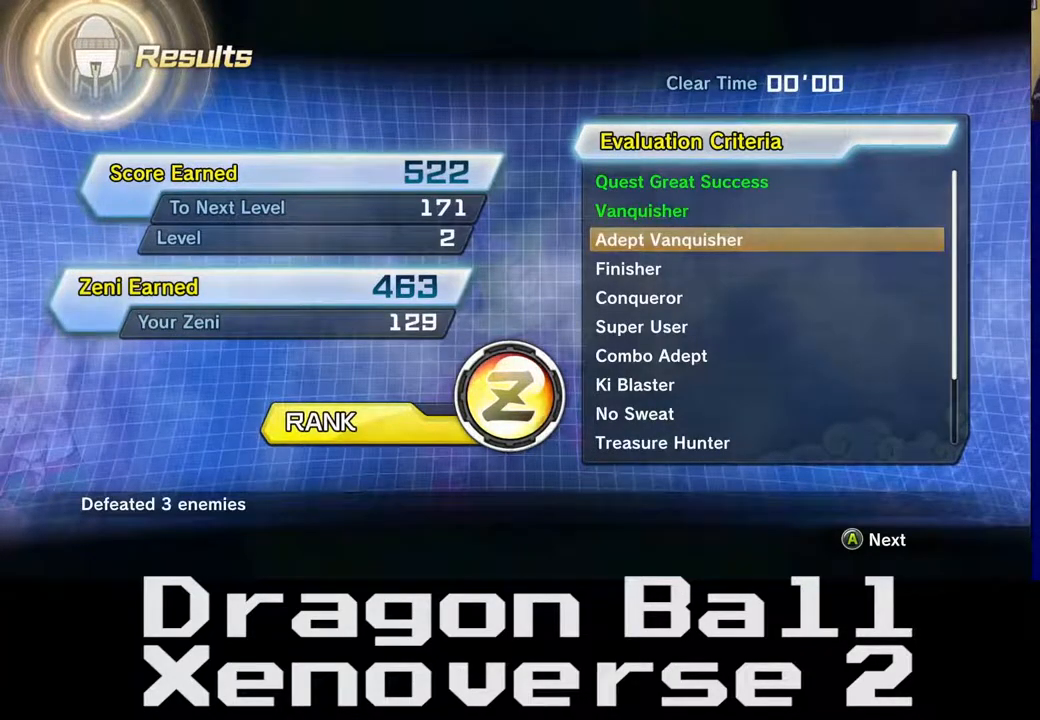
{"buttons": [], "left_stick": "center", "right_stick": "center", "events": [[67, "DPAD_DOWN", "down"], [167, "DPAD_DOWN", "up"]]}
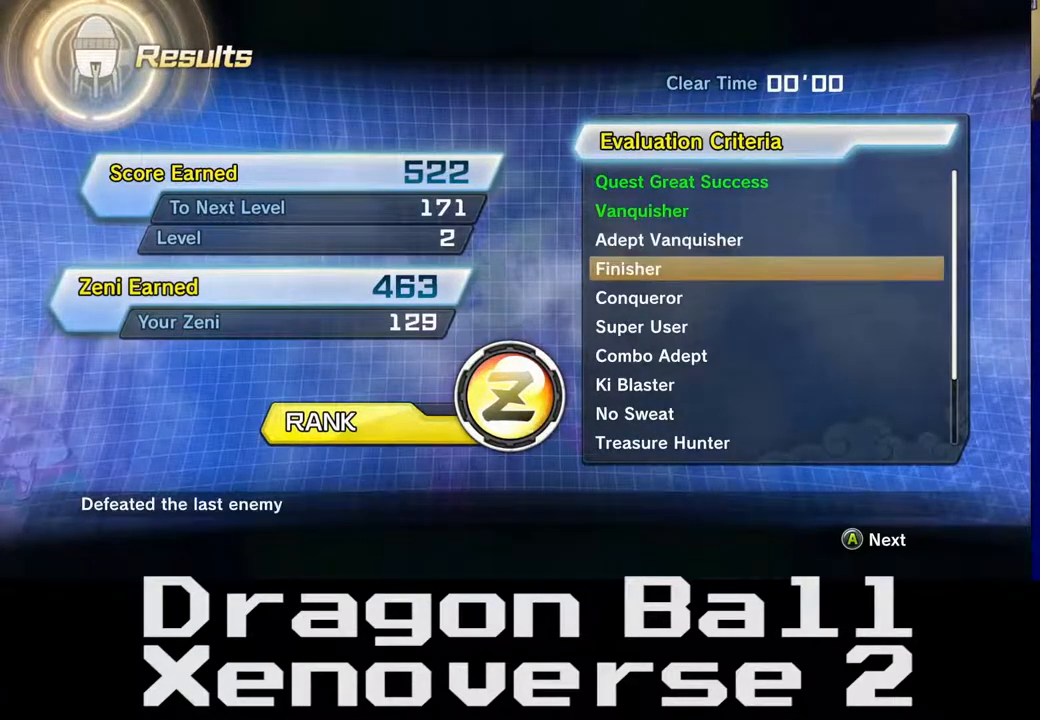
{"buttons": [], "left_stick": "center", "right_stick": "center", "events": []}
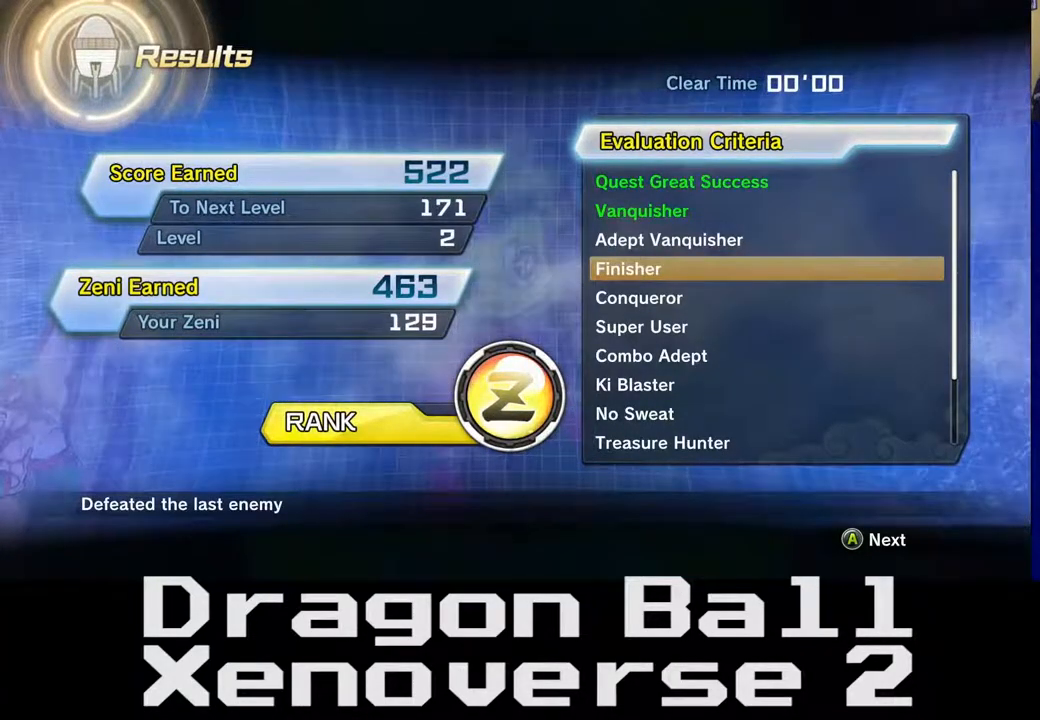
{"buttons": [], "left_stick": "center", "right_stick": "center", "events": [[183, "DPAD_DOWN", "down"], [317, "DPAD_DOWN", "up"]]}
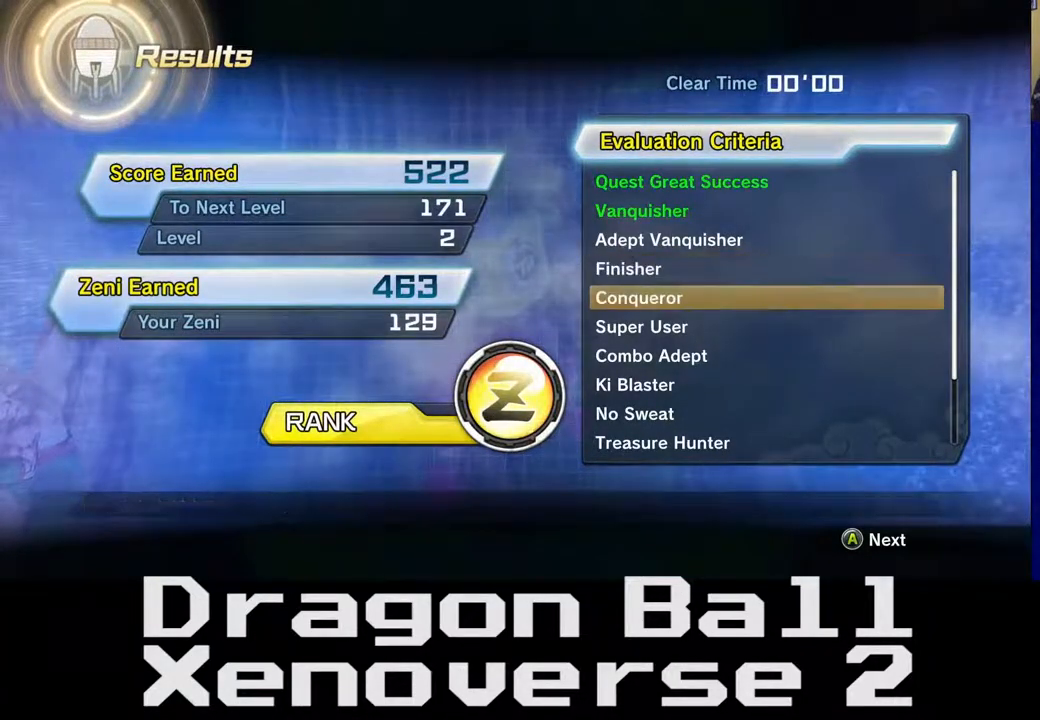
{"buttons": [], "left_stick": "center", "right_stick": "center", "events": []}
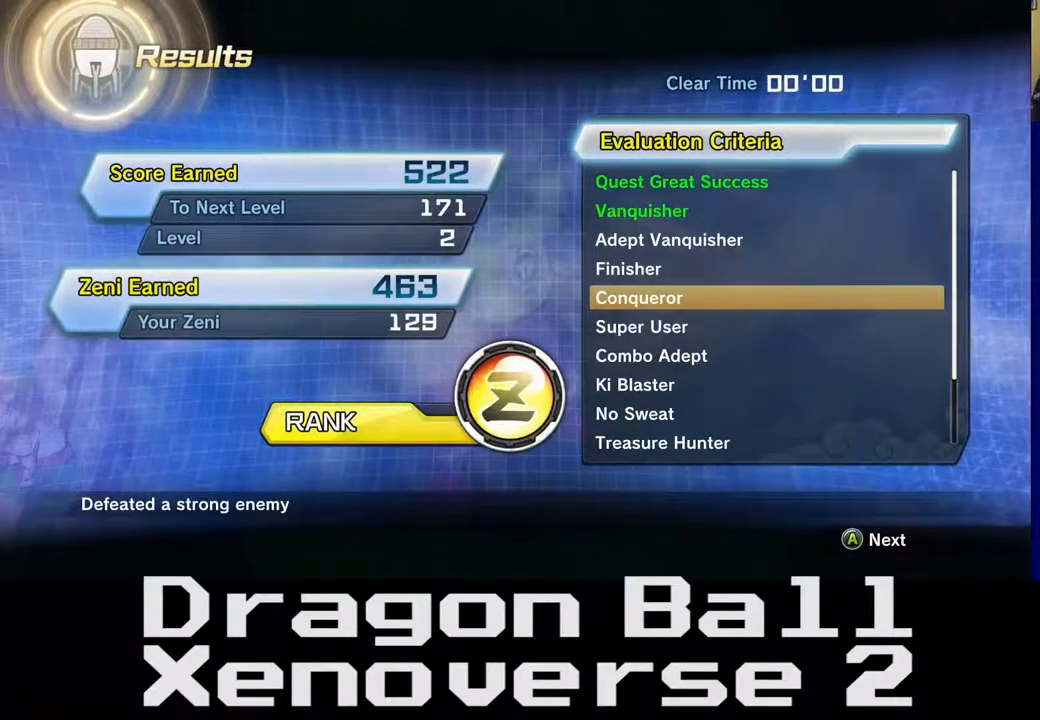
{"buttons": [], "left_stick": "center", "right_stick": "center", "events": [[317, "DPAD_DOWN", "down"], [467, "DPAD_DOWN", "up"]]}
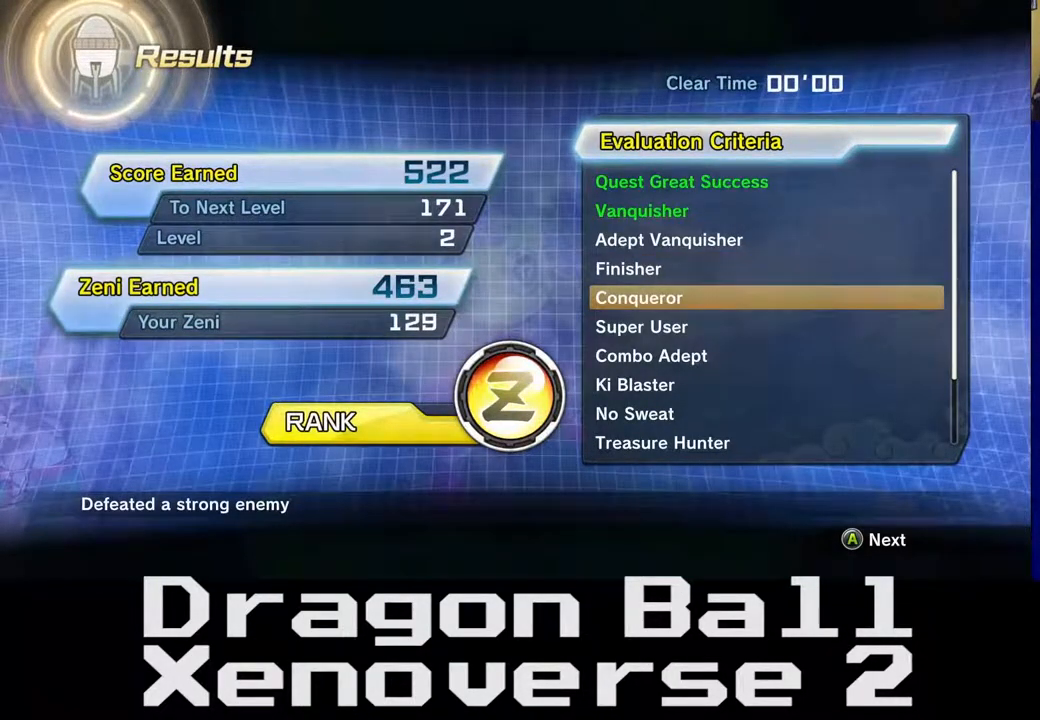
{"buttons": ["DPAD_DOWN"], "left_stick": "center", "right_stick": "center", "events": [[117, "DPAD_DOWN", "down"], [250, "DPAD_DOWN", "up"], [500, "DPAD_DOWN", "down"]]}
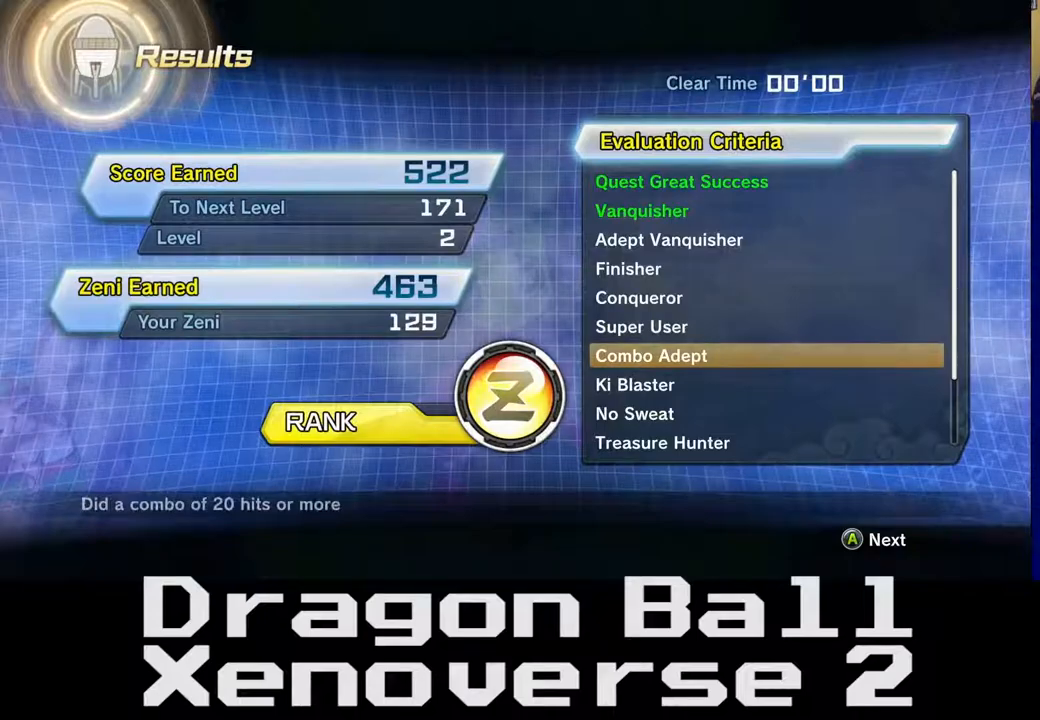
{"buttons": ["DPAD_DOWN"], "left_stick": "center", "right_stick": "center", "events": [[133, "DPAD_DOWN", "up"], [233, "DPAD_DOWN", "down"]]}
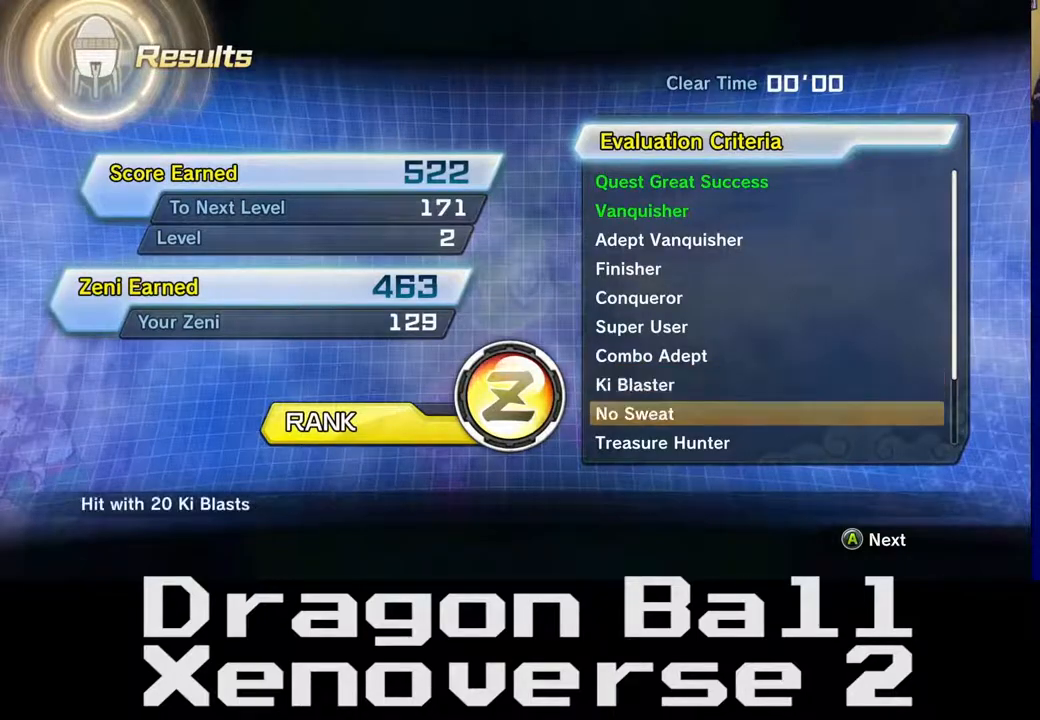
{"buttons": ["DPAD_DOWN"], "left_stick": "center", "right_stick": "center", "events": []}
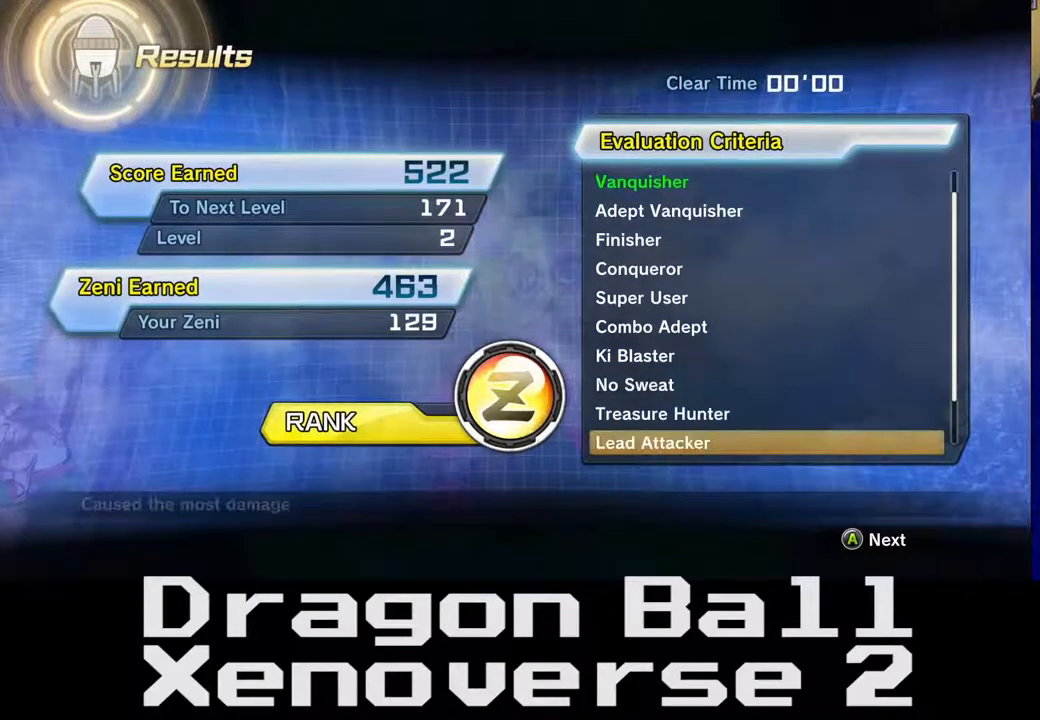
{"buttons": ["DPAD_DOWN"], "left_stick": "center", "right_stick": "center", "events": []}
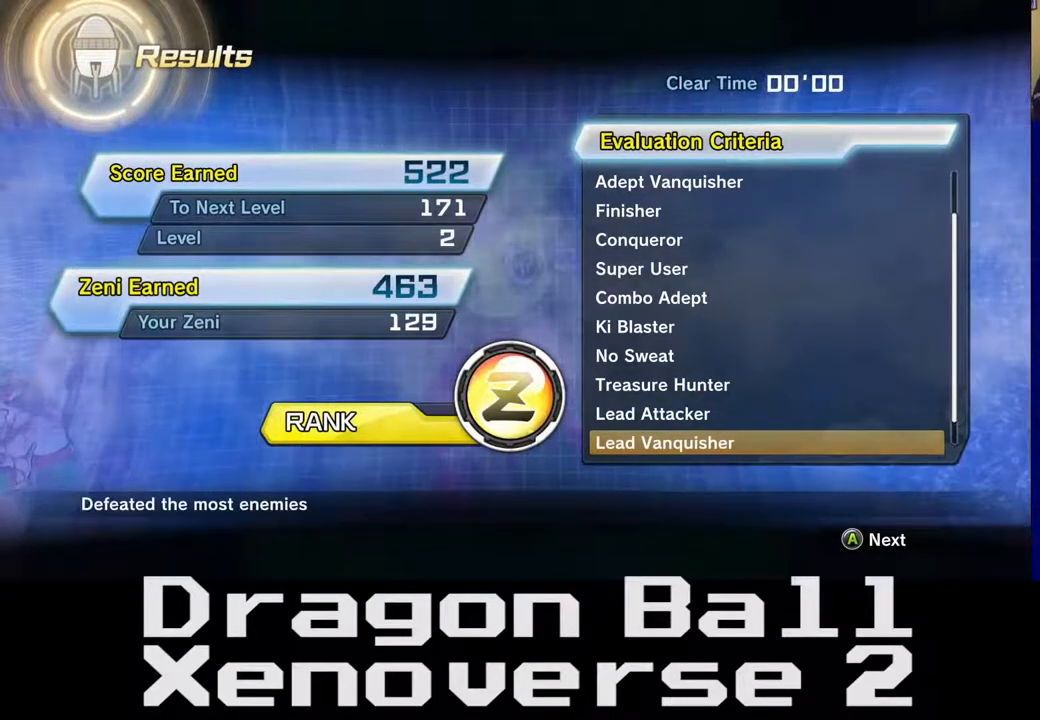
{"buttons": ["DPAD_DOWN"], "left_stick": "center", "right_stick": "center", "events": []}
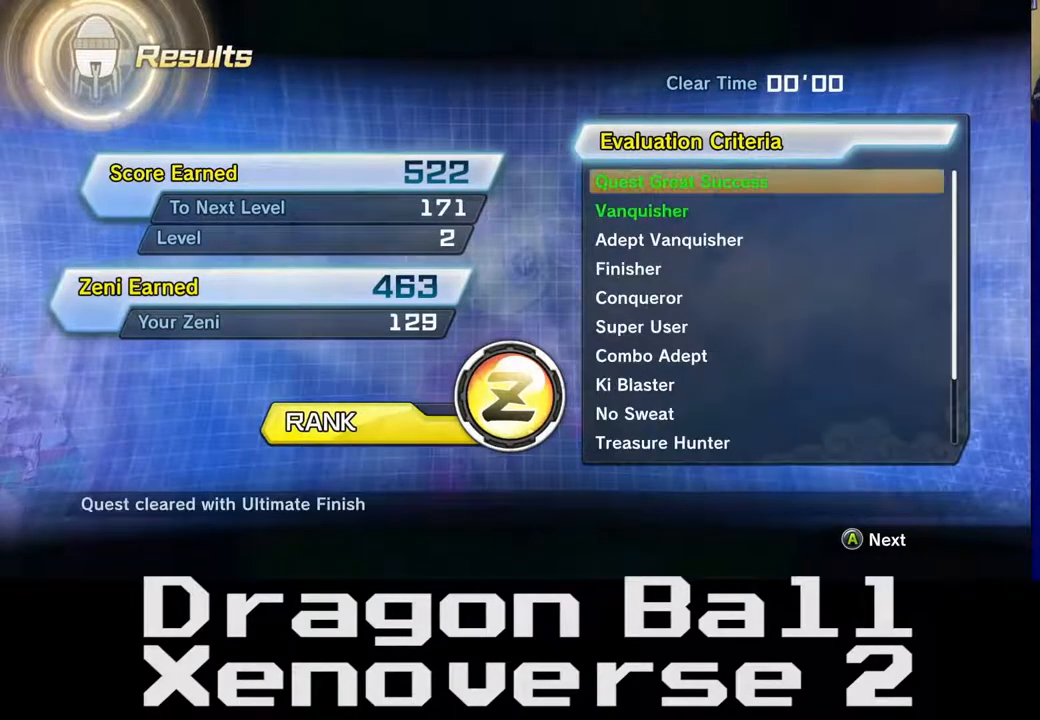
{"buttons": ["DPAD_DOWN"], "left_stick": "center", "right_stick": "center", "events": []}
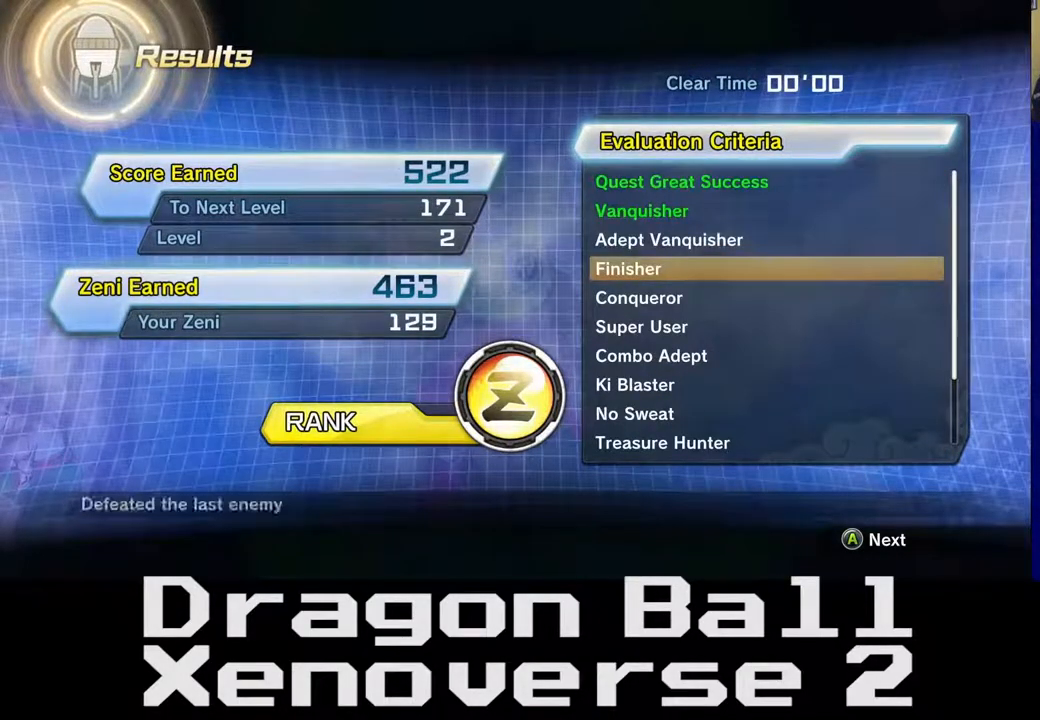
{"buttons": [], "left_stick": "center", "right_stick": "center", "events": [[183, "DPAD_DOWN", "up"]]}
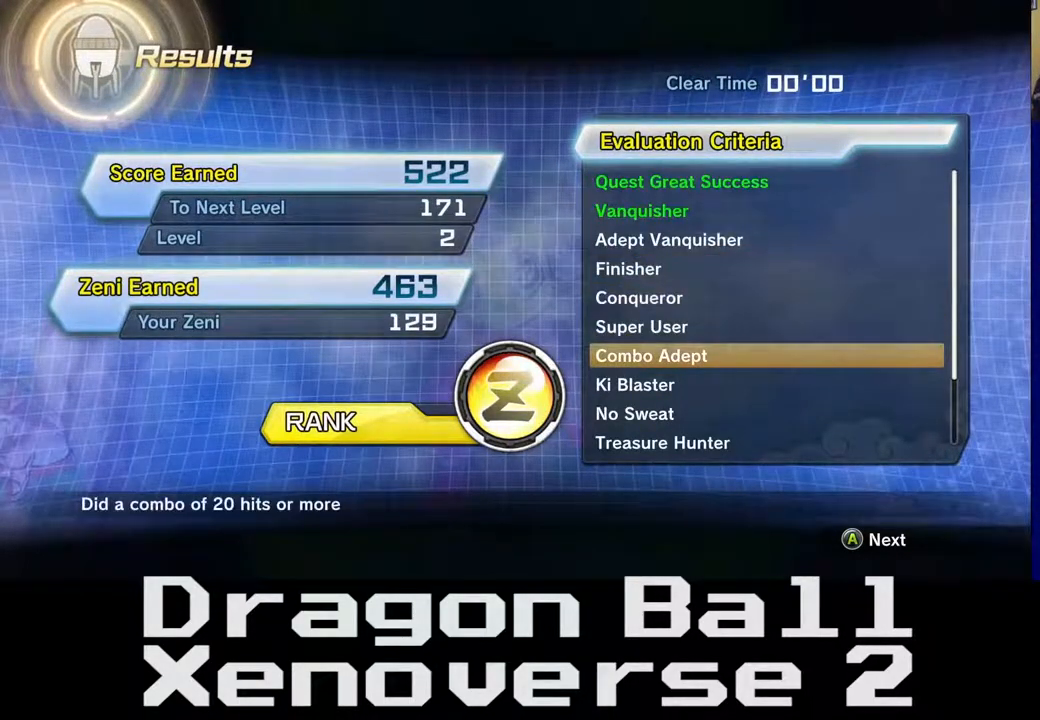
{"buttons": [], "left_stick": "center", "right_stick": "center", "events": []}
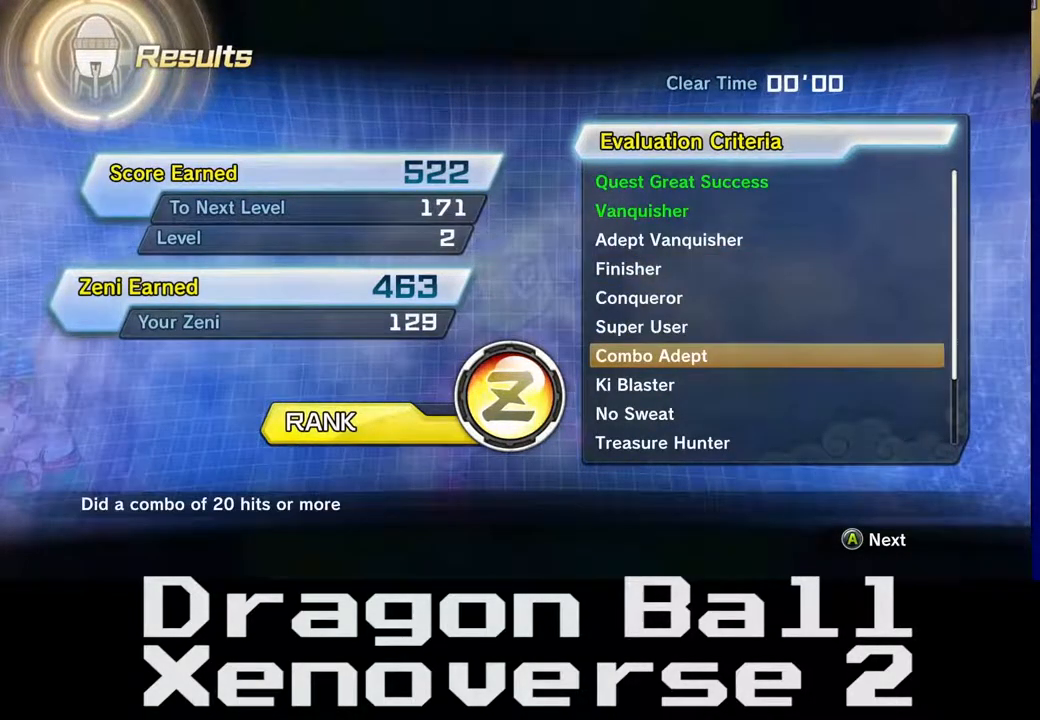
{"buttons": ["DPAD_UP"], "left_stick": "center", "right_stick": "center", "events": [[350, "DPAD_UP", "down"]]}
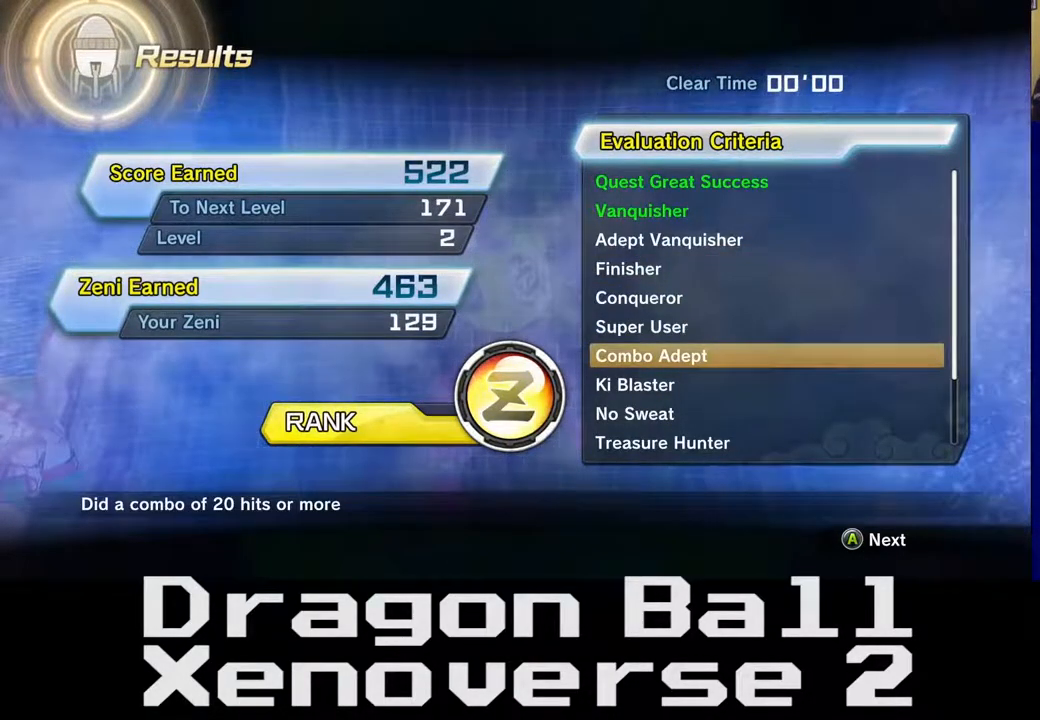
{"buttons": ["DPAD_UP"], "left_stick": "center", "right_stick": "center", "events": []}
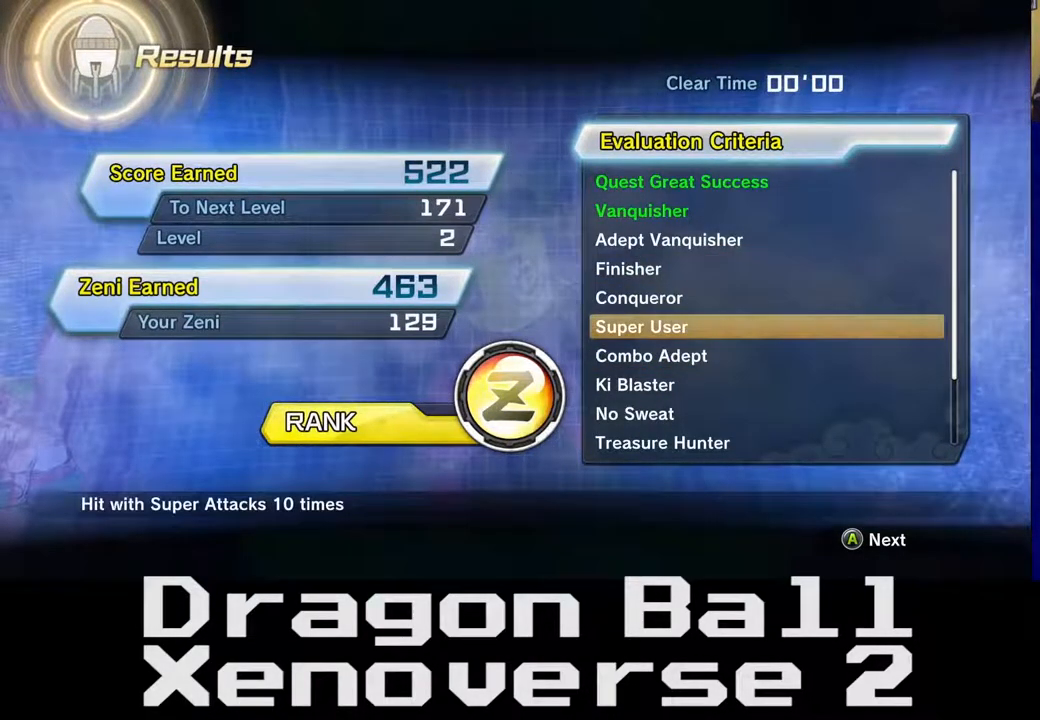
{"buttons": ["DPAD_UP"], "left_stick": "center", "right_stick": "center", "events": []}
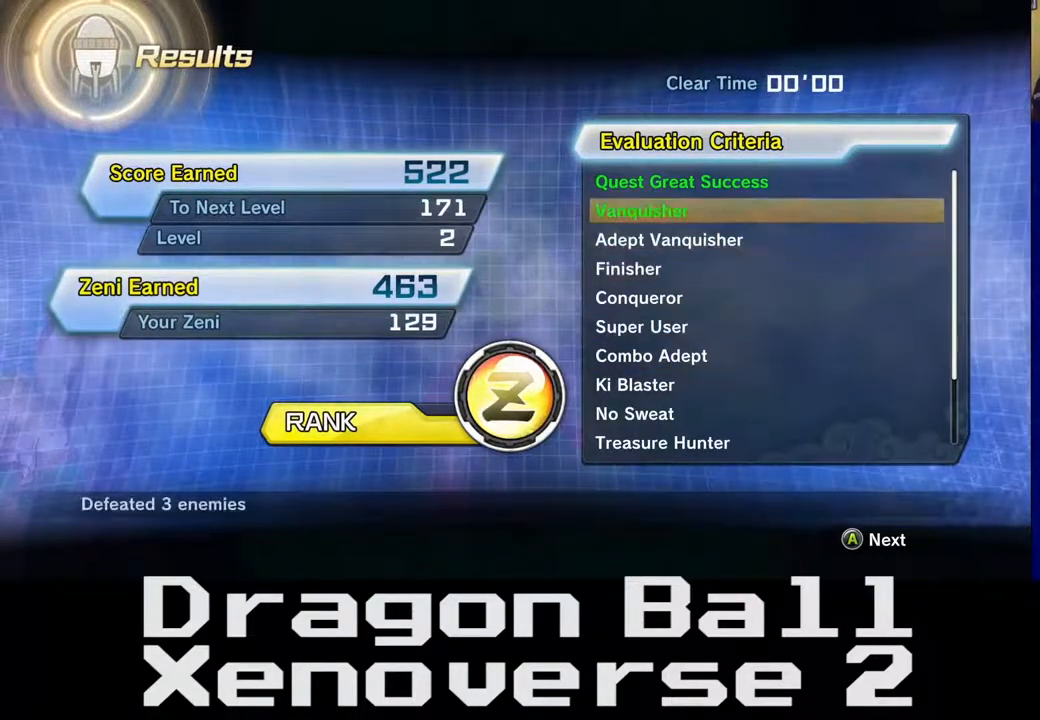
{"buttons": [], "left_stick": "center", "right_stick": "center", "events": [[333, "DPAD_UP", "up"]]}